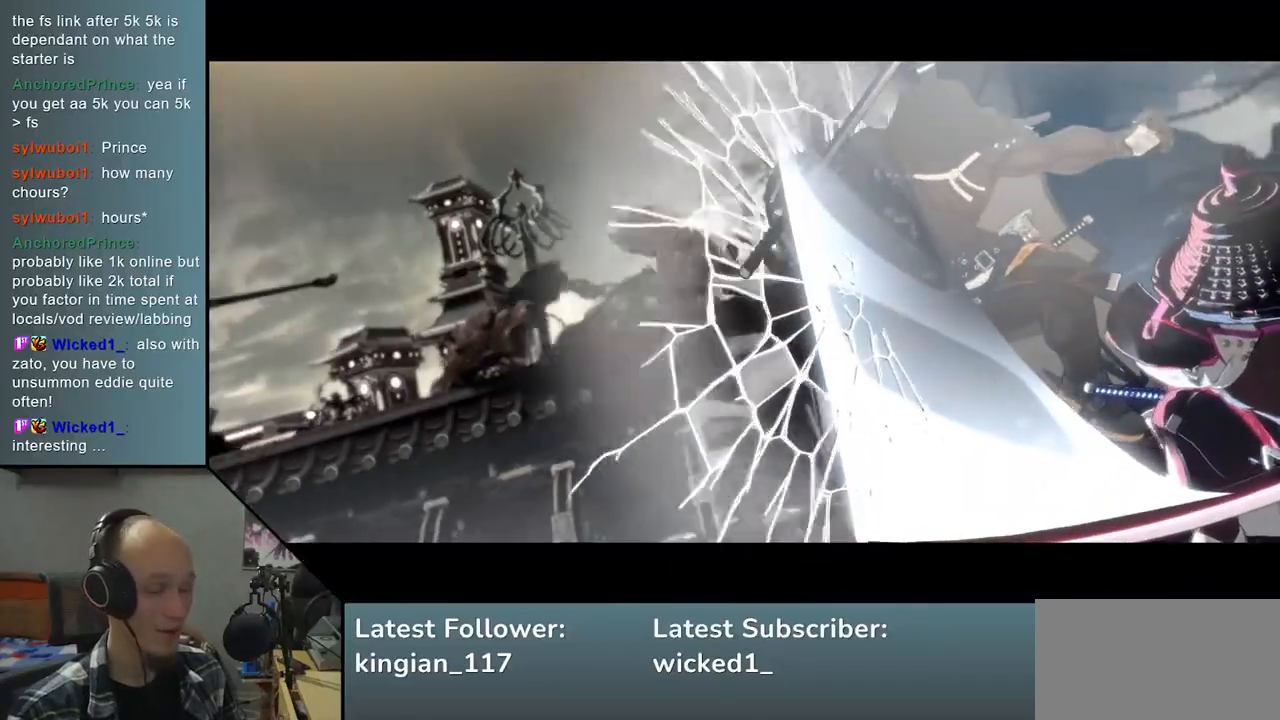
Gameplay with a controller (arcade stick); each line is a JSON object with the inputs held at the frame after it. "events" lists button and stick changes between this image and that frame as [ms after this image, input, new state], when the widget could be followed in between. Not read: L3 R3 other_buttons.
{"buttons": [], "left_stick": "left", "events": []}
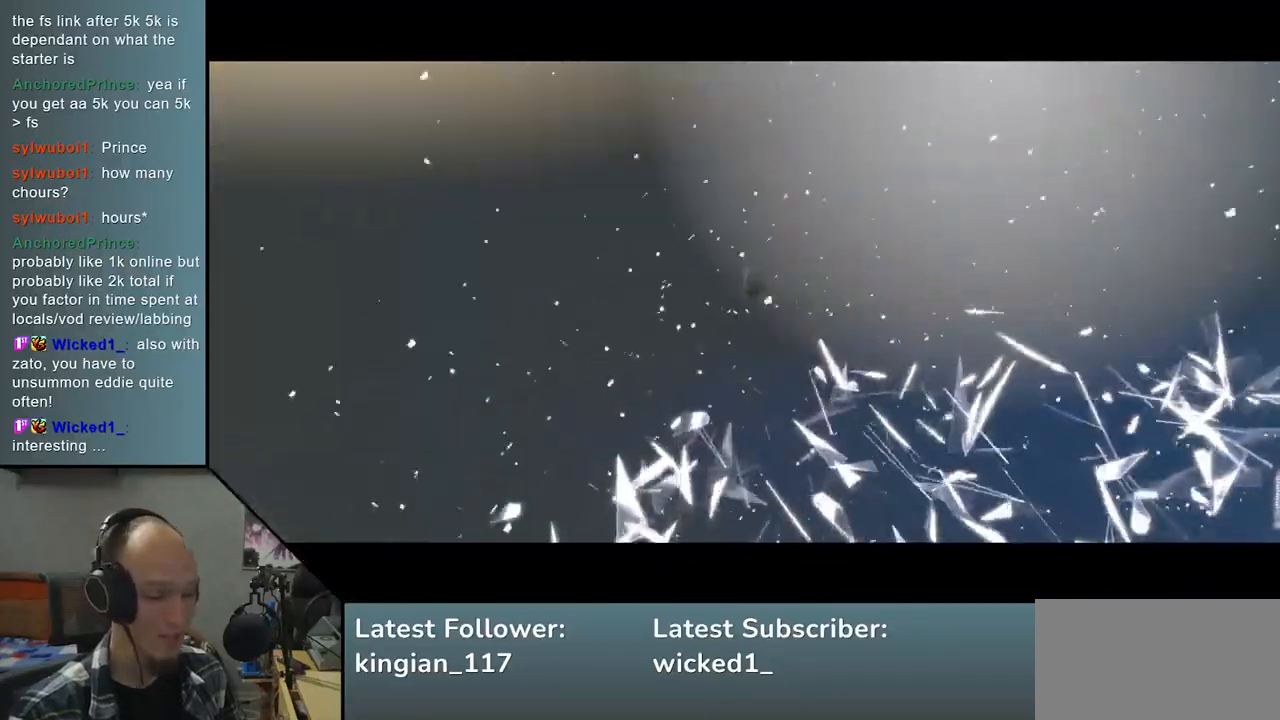
{"buttons": [], "left_stick": "left", "events": []}
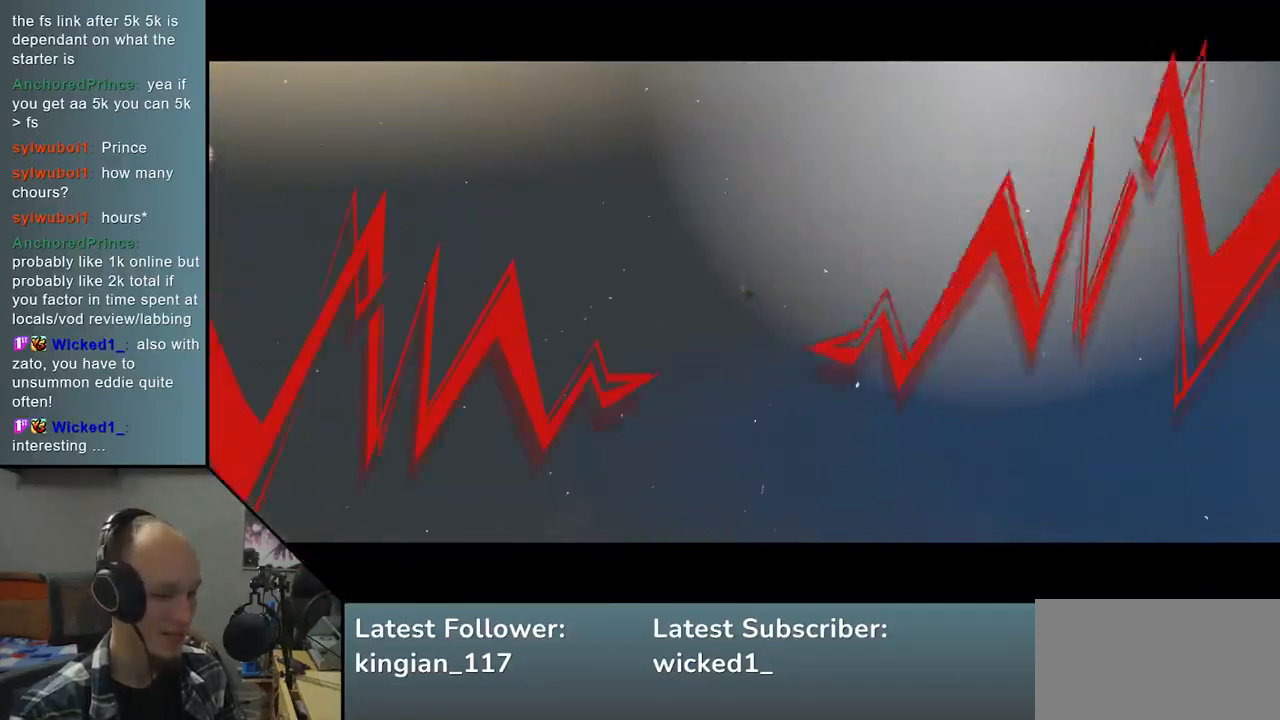
{"buttons": [], "left_stick": "center", "events": [[467, "left_stick", "center"]]}
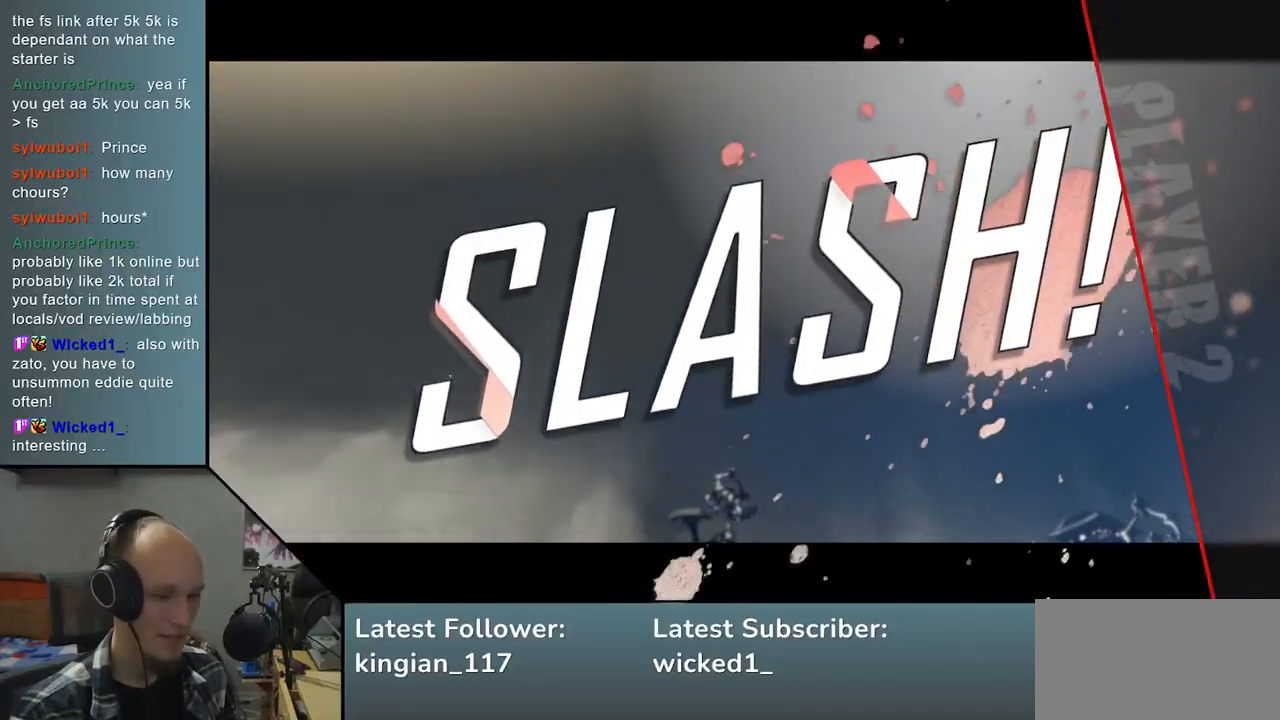
{"buttons": [], "left_stick": "center", "events": []}
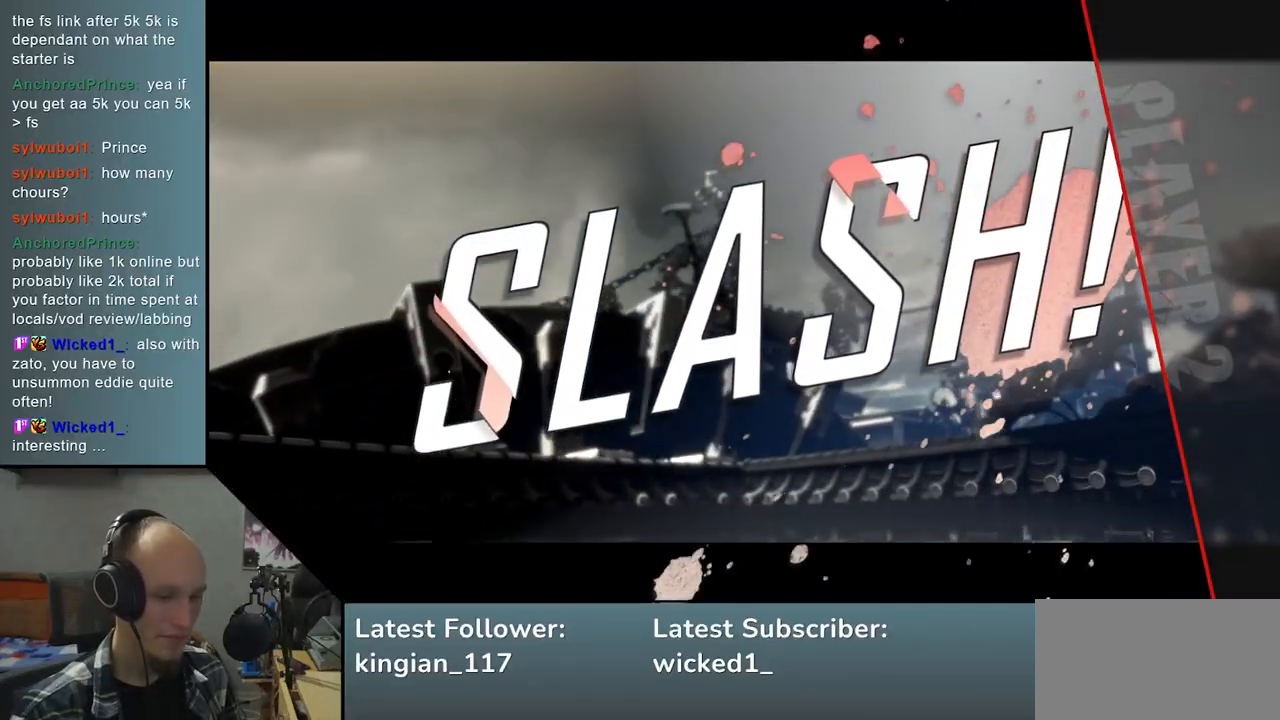
{"buttons": [], "left_stick": "center", "events": []}
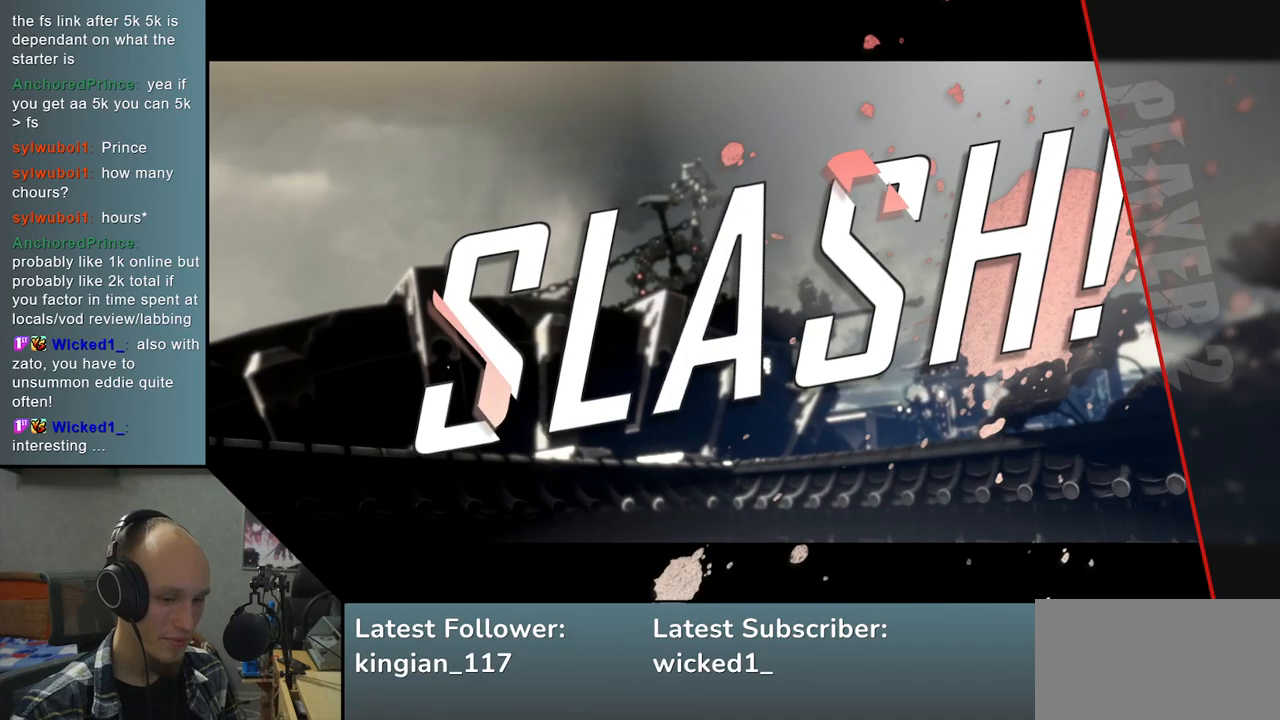
{"buttons": [], "left_stick": "center", "events": []}
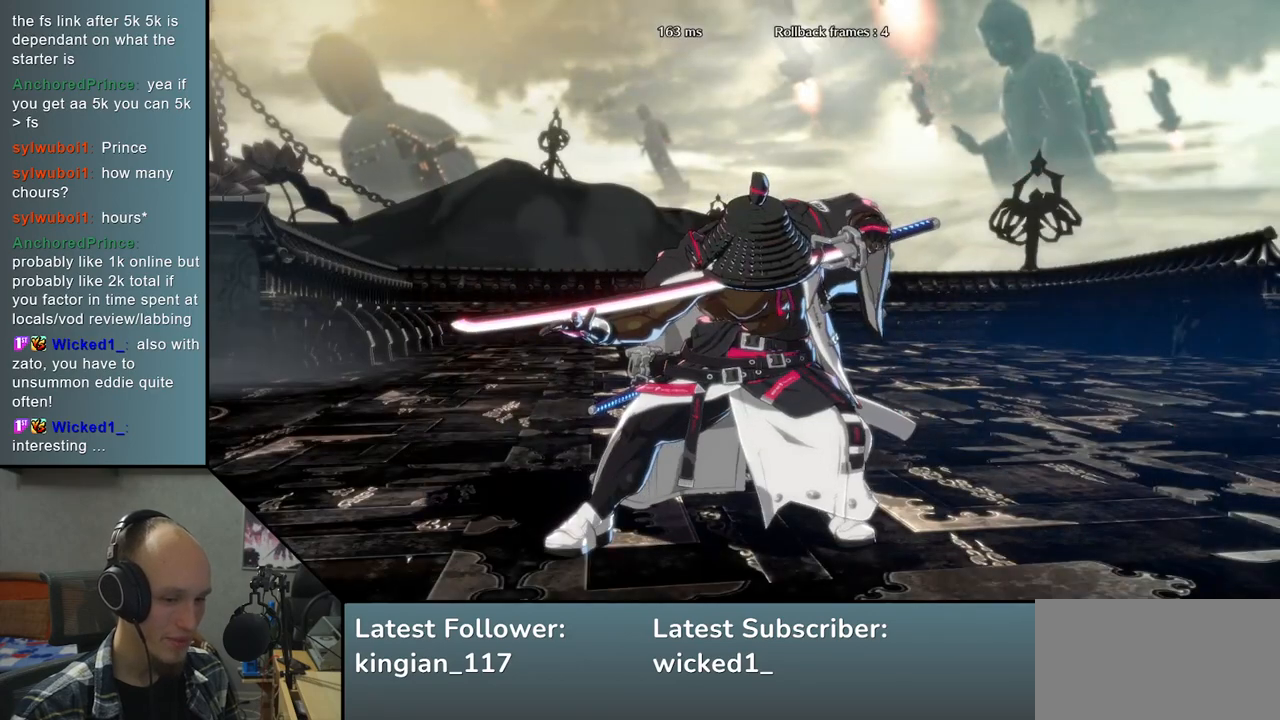
{"buttons": [], "left_stick": "center", "events": []}
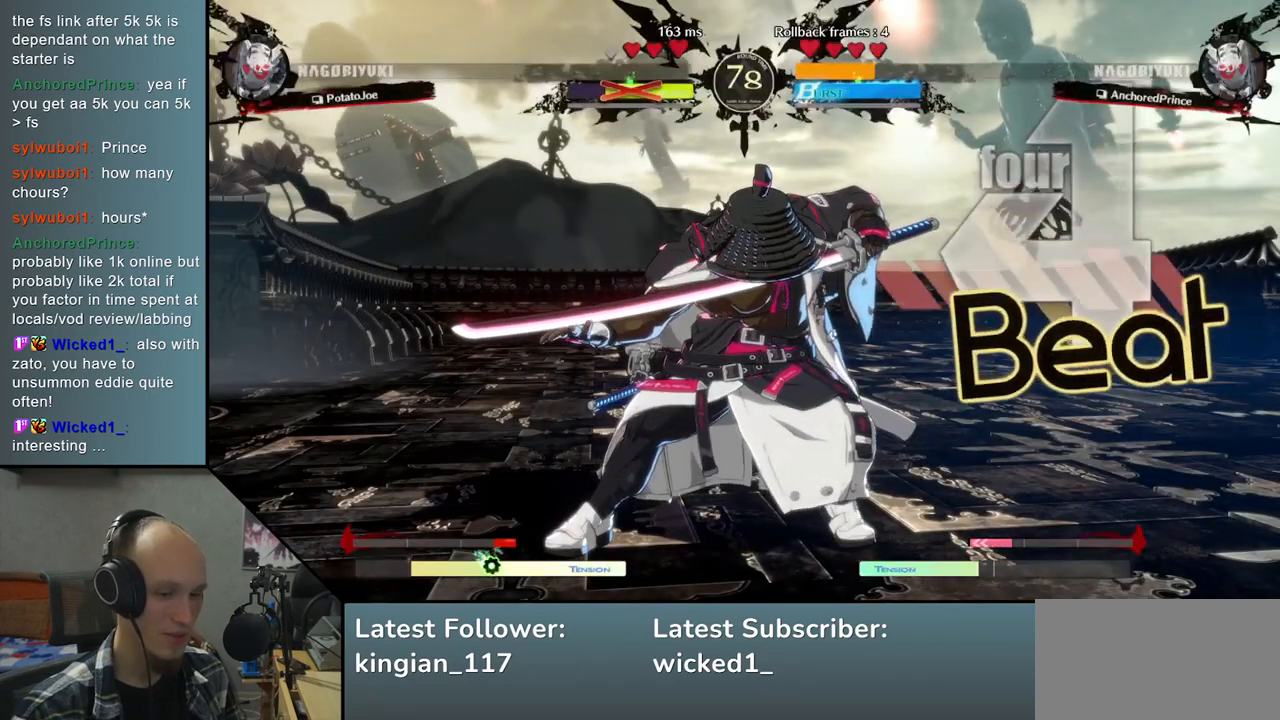
{"buttons": [], "left_stick": "center", "events": []}
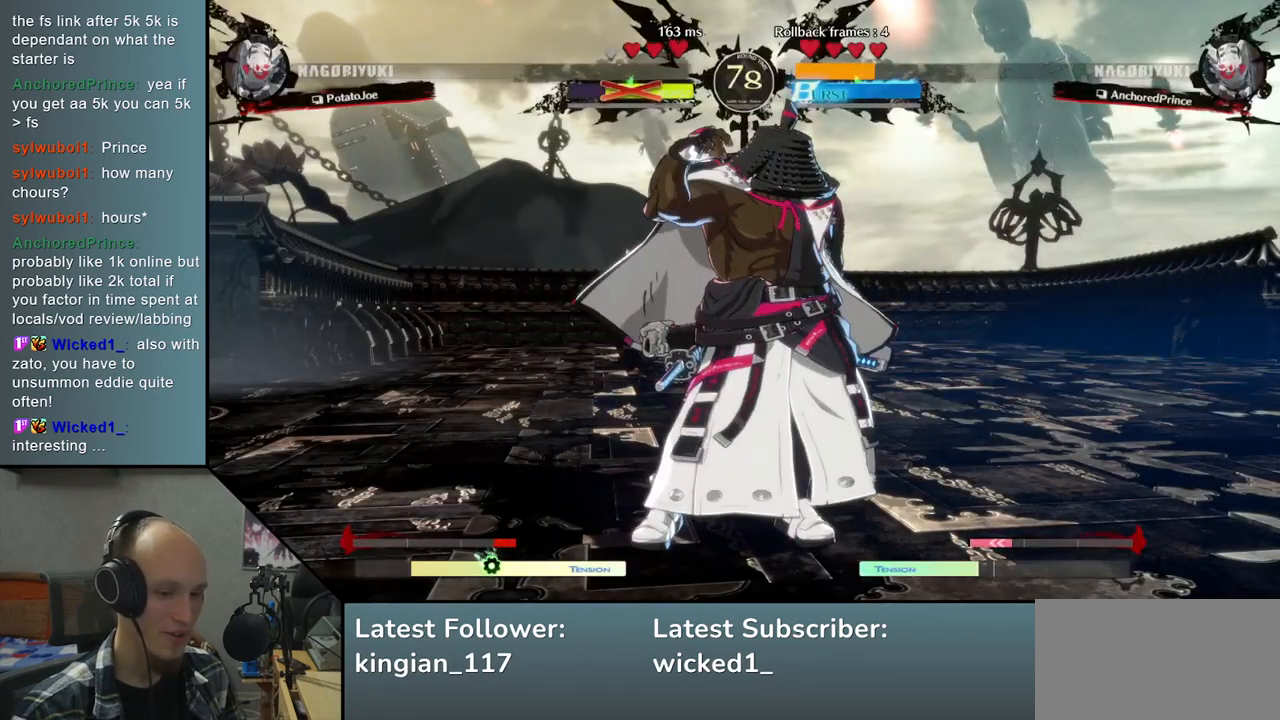
{"buttons": [], "left_stick": "center", "events": []}
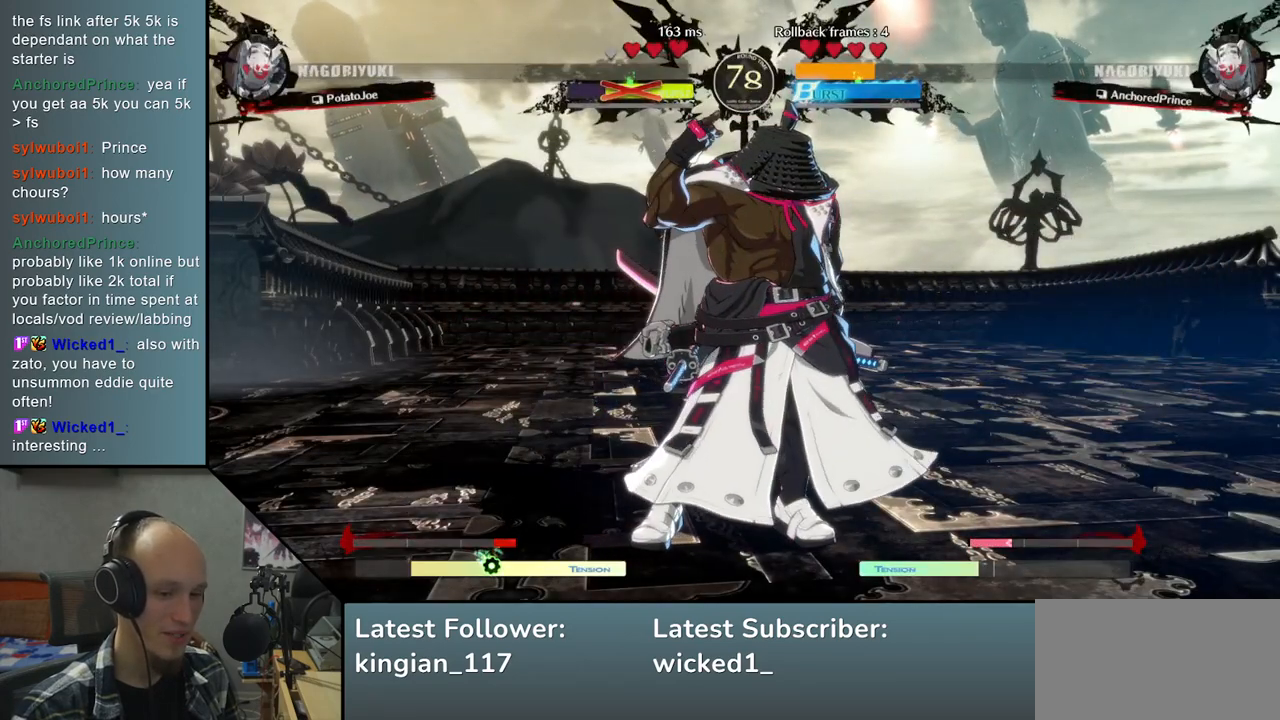
{"buttons": [], "left_stick": "center", "events": []}
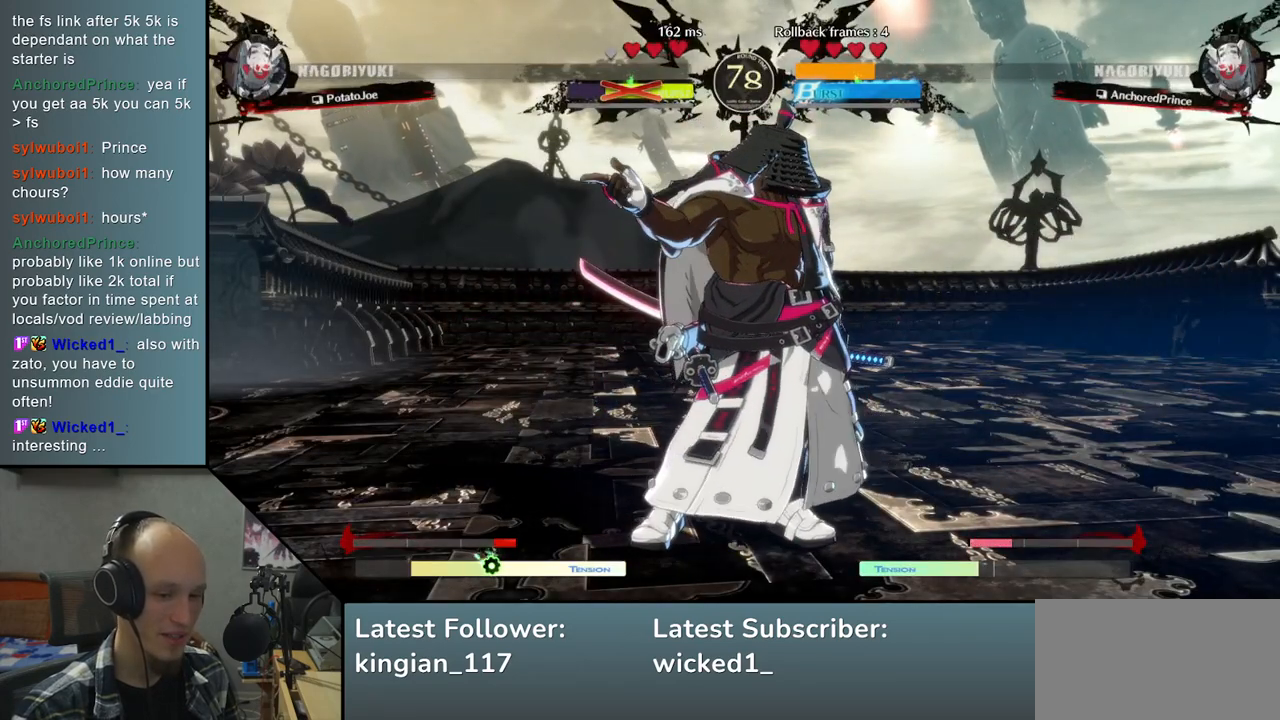
{"buttons": [], "left_stick": "center", "events": []}
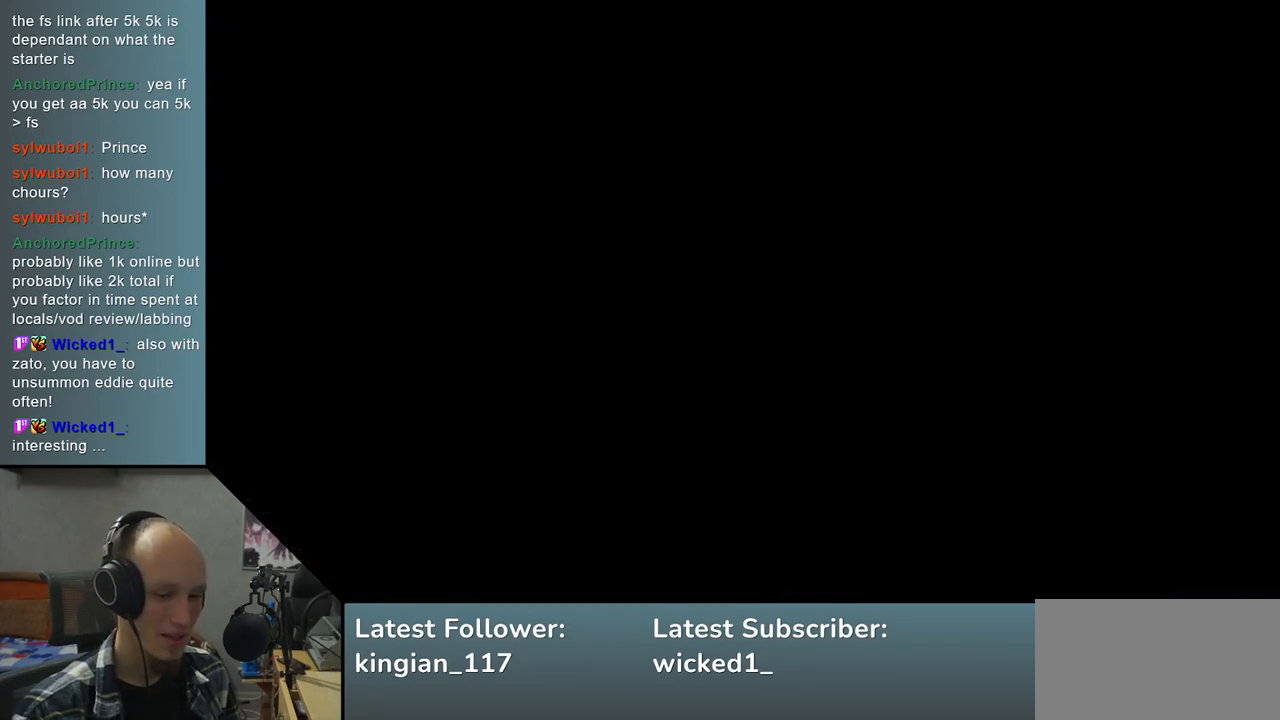
{"buttons": [], "left_stick": "center", "events": []}
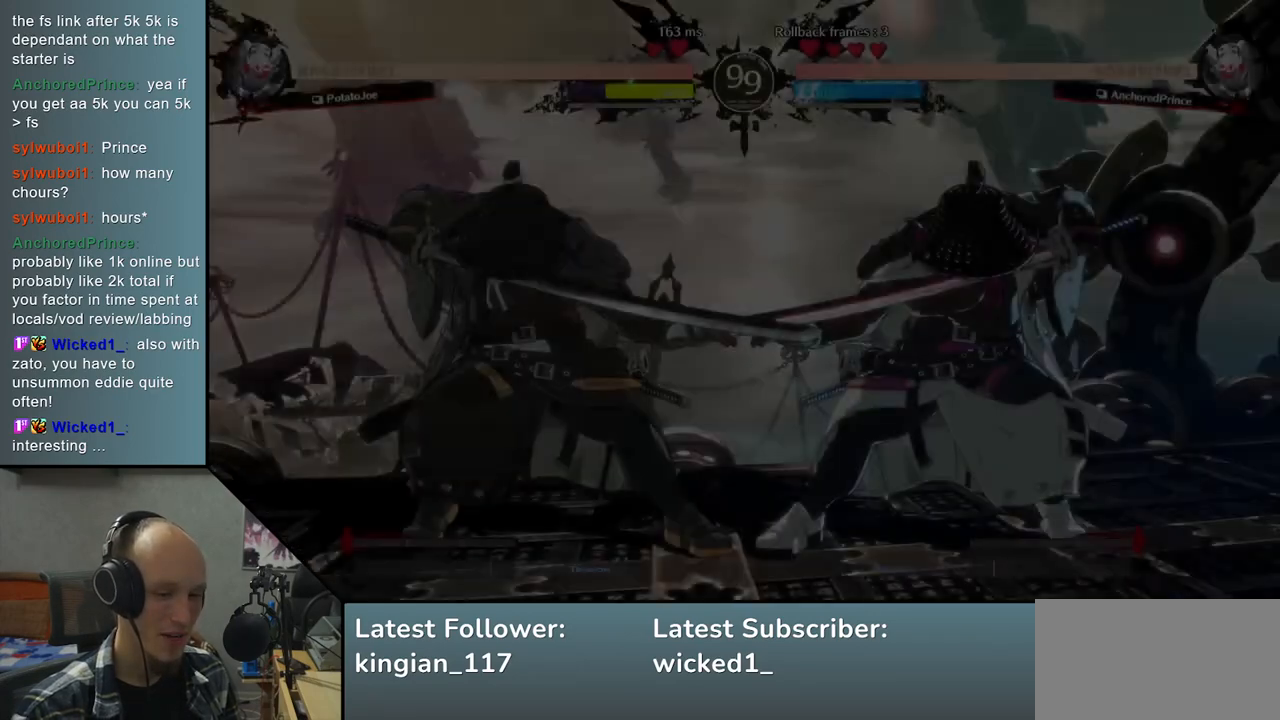
{"buttons": [], "left_stick": "right", "events": [[133, "left_stick", "right"]]}
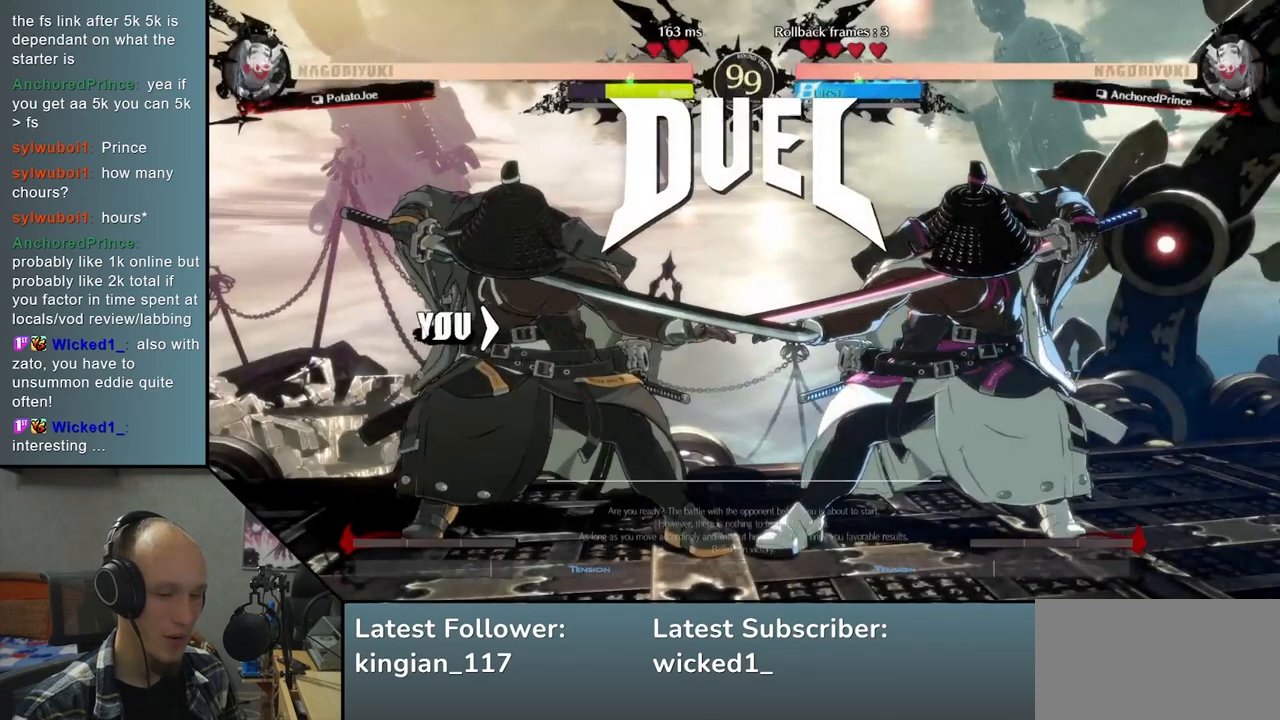
{"buttons": [], "left_stick": "right", "events": []}
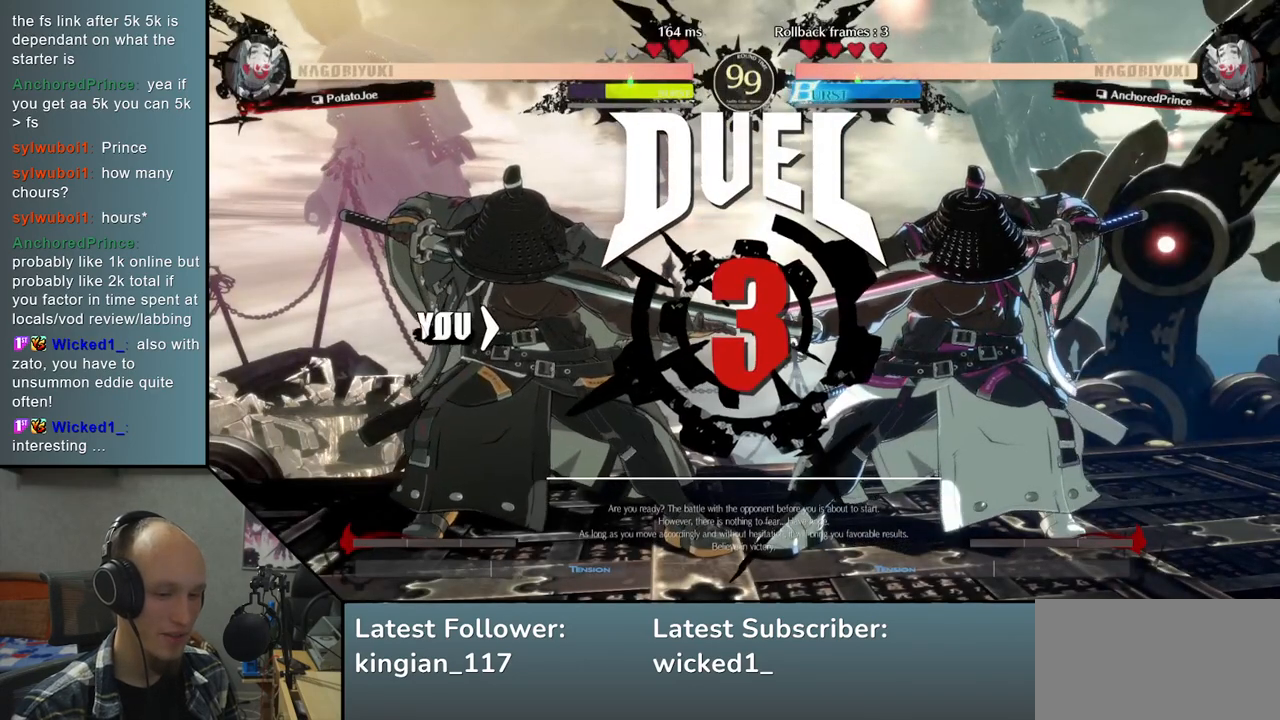
{"buttons": ["R1"], "left_stick": "right", "events": [[467, "R1", "down"]]}
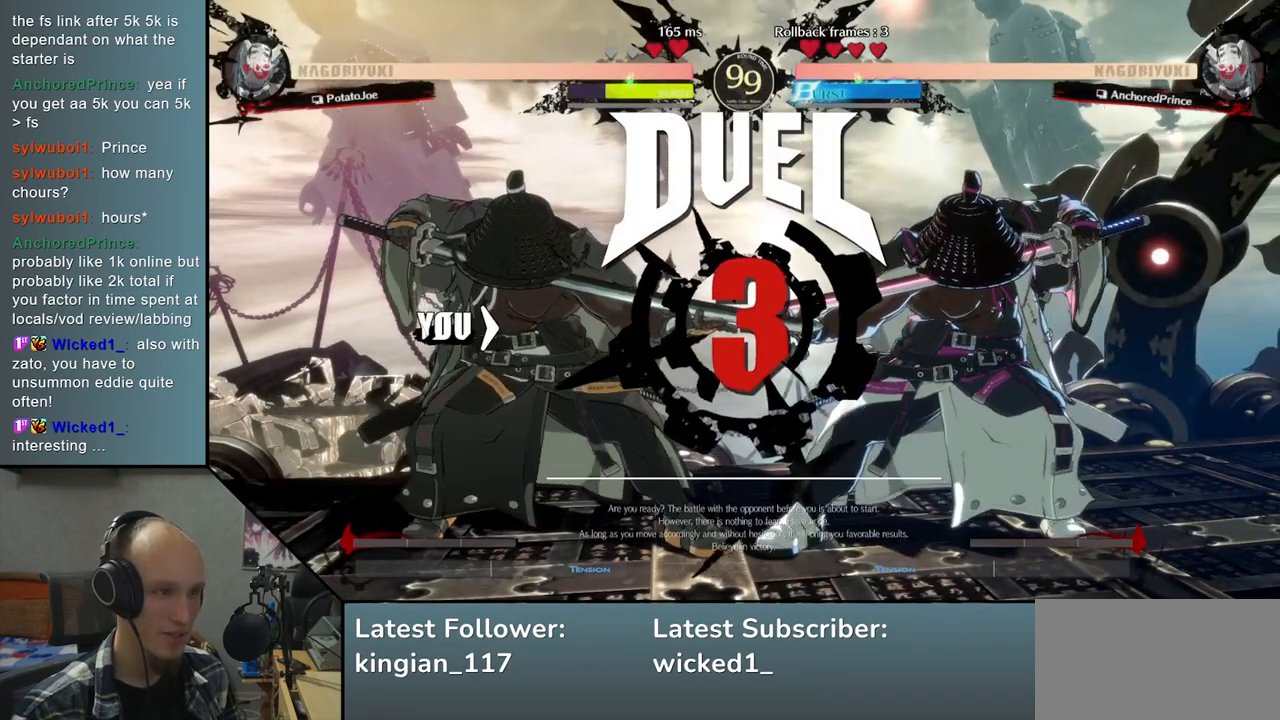
{"buttons": [], "left_stick": "right", "events": [[50, "R1", "up"], [183, "R1", "down"], [250, "R1", "up"], [383, "R1", "down"], [467, "R1", "up"]]}
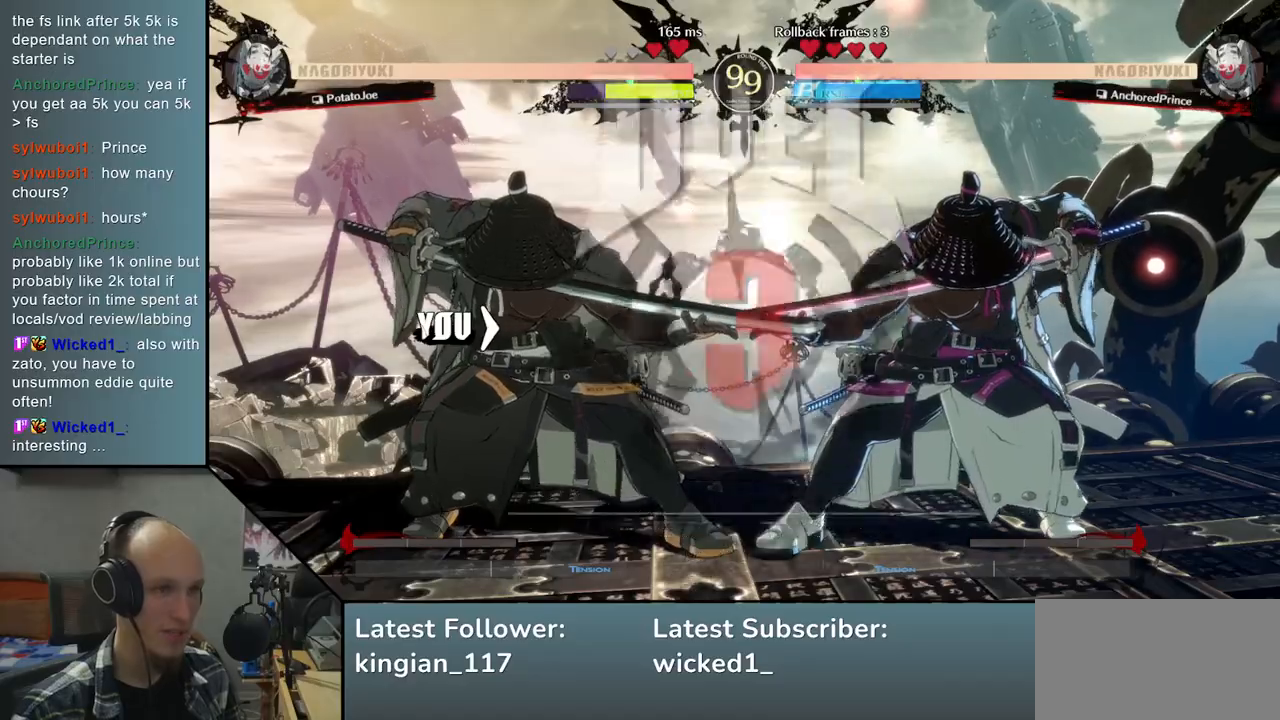
{"buttons": [], "left_stick": "right", "events": [[83, "R1", "down"], [200, "R1", "up"], [333, "R1", "down"], [417, "R1", "up"]]}
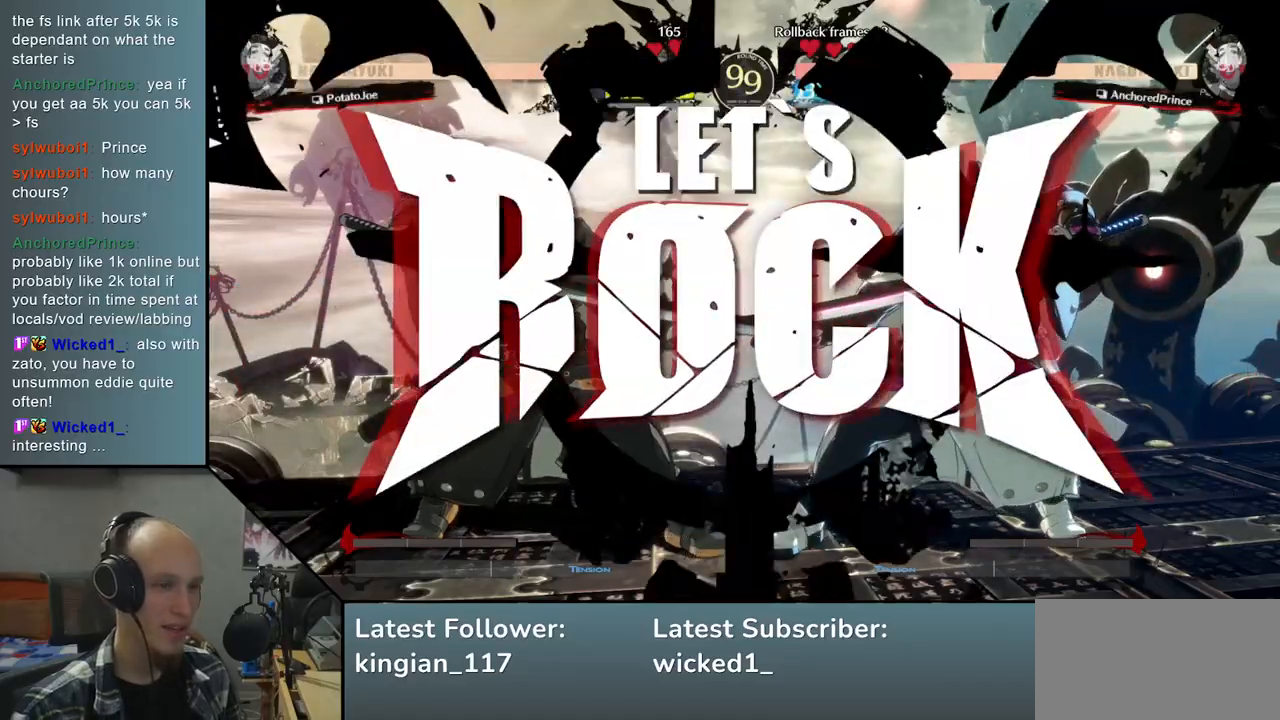
{"buttons": [], "left_stick": "right", "events": [[50, "R1", "down"], [100, "R1", "up"], [217, "R1", "down"], [300, "R1", "up"], [417, "R1", "down"], [500, "R1", "up"]]}
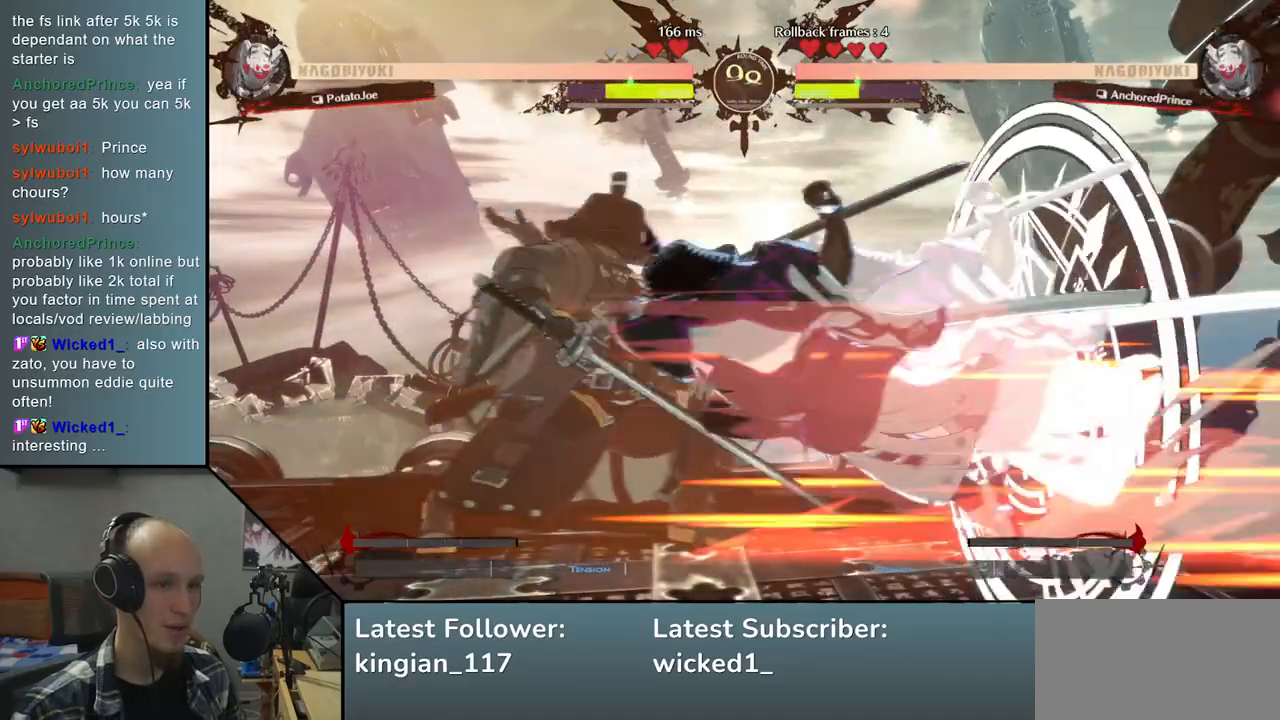
{"buttons": [], "left_stick": "right", "events": [[100, "R1", "down"], [183, "R1", "up"]]}
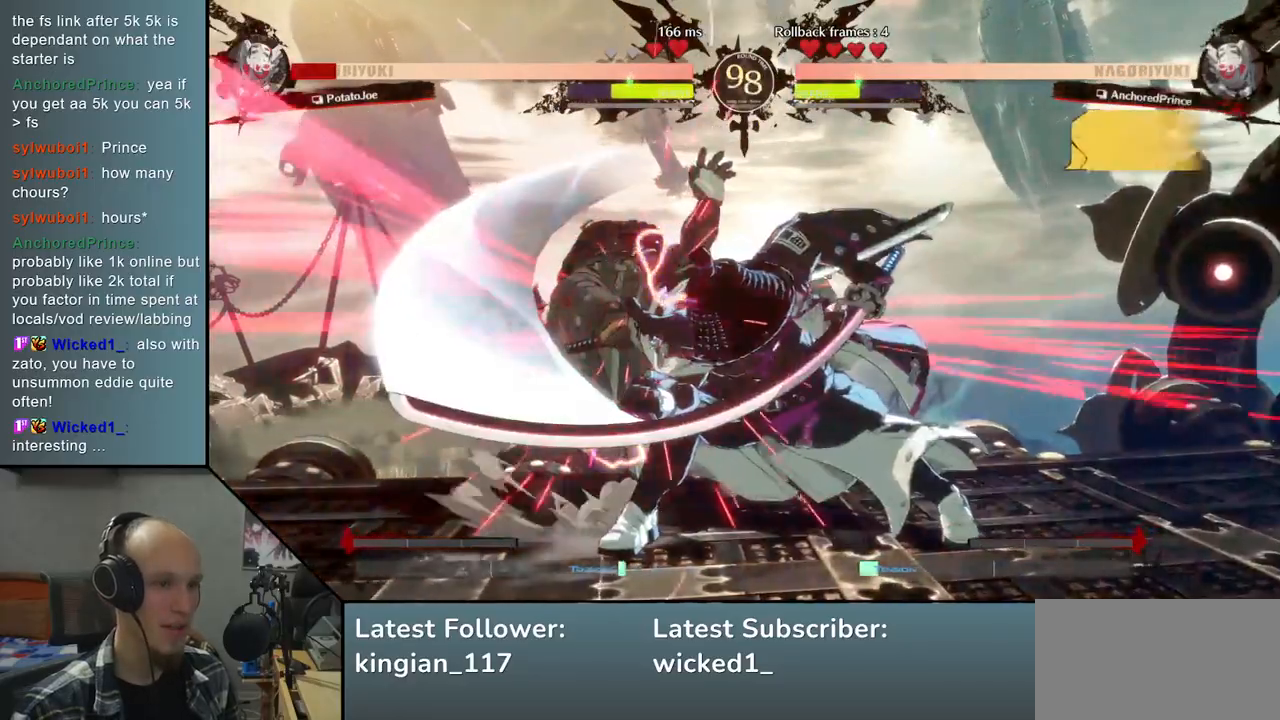
{"buttons": [], "left_stick": "center", "events": [[200, "left_stick", "center"]]}
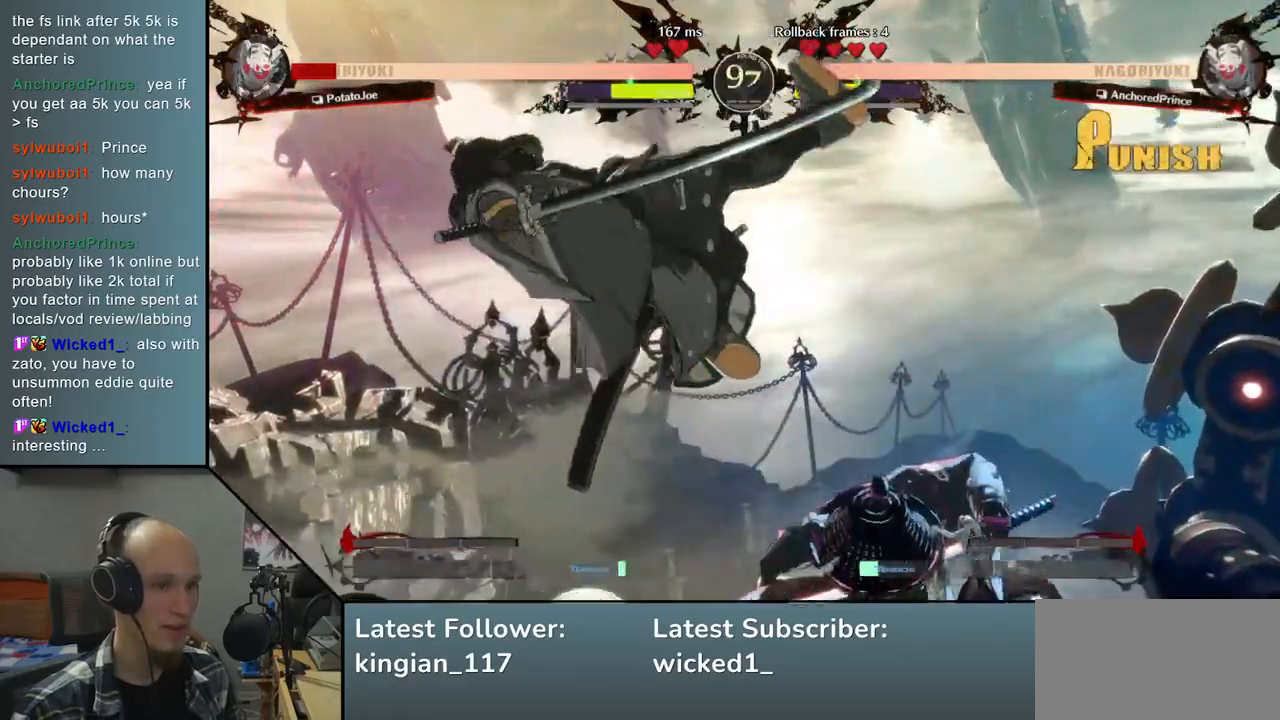
{"buttons": [], "left_stick": "left", "events": [[17, "left_stick", "left"]]}
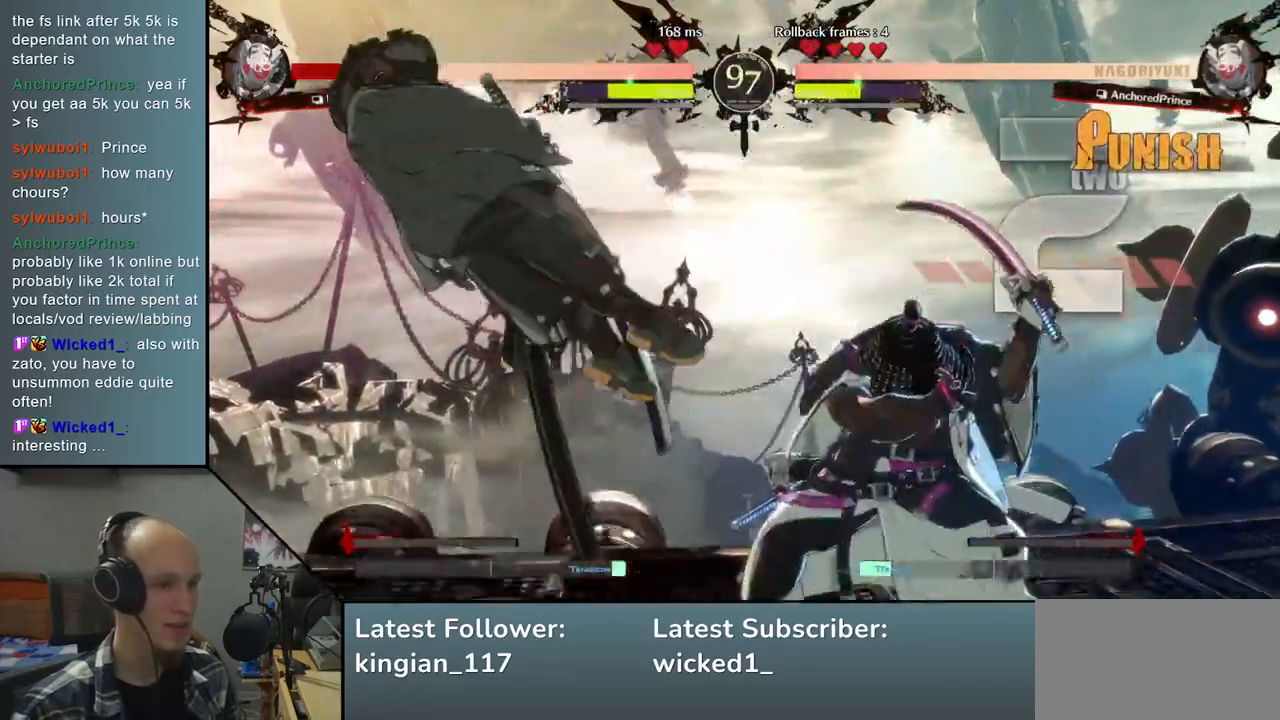
{"buttons": [], "left_stick": "left", "events": []}
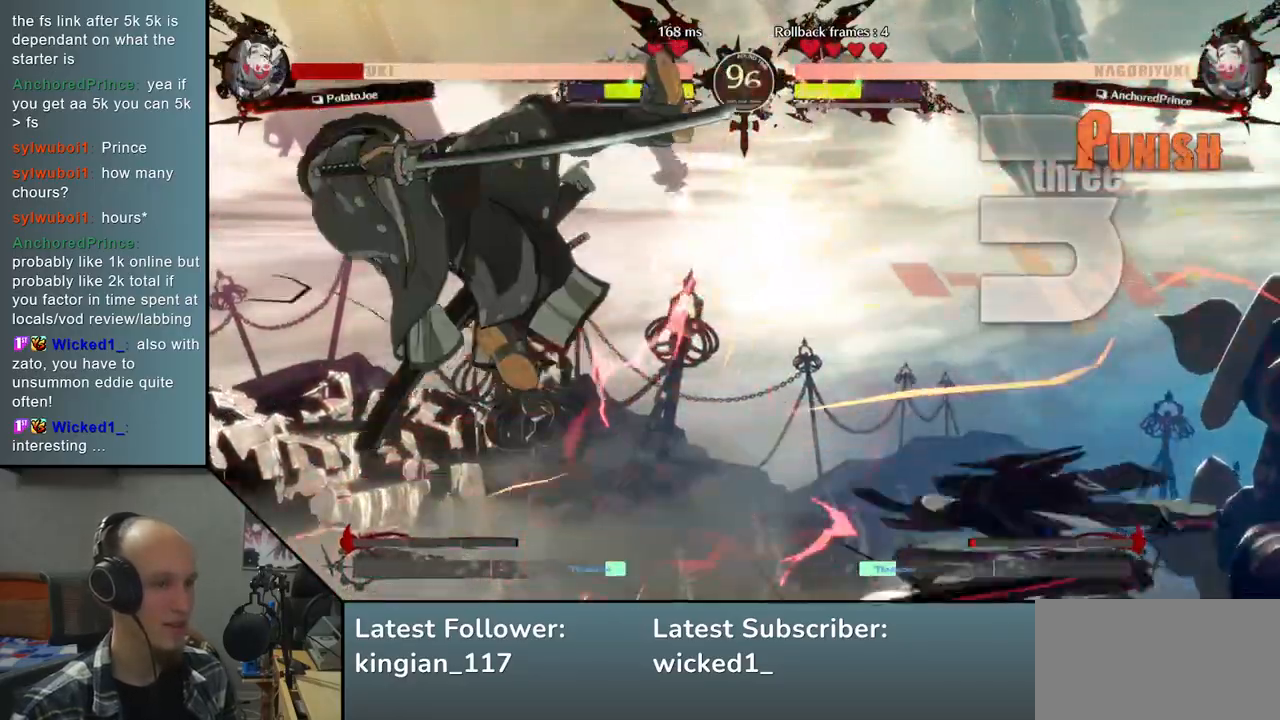
{"buttons": [], "left_stick": "left", "events": []}
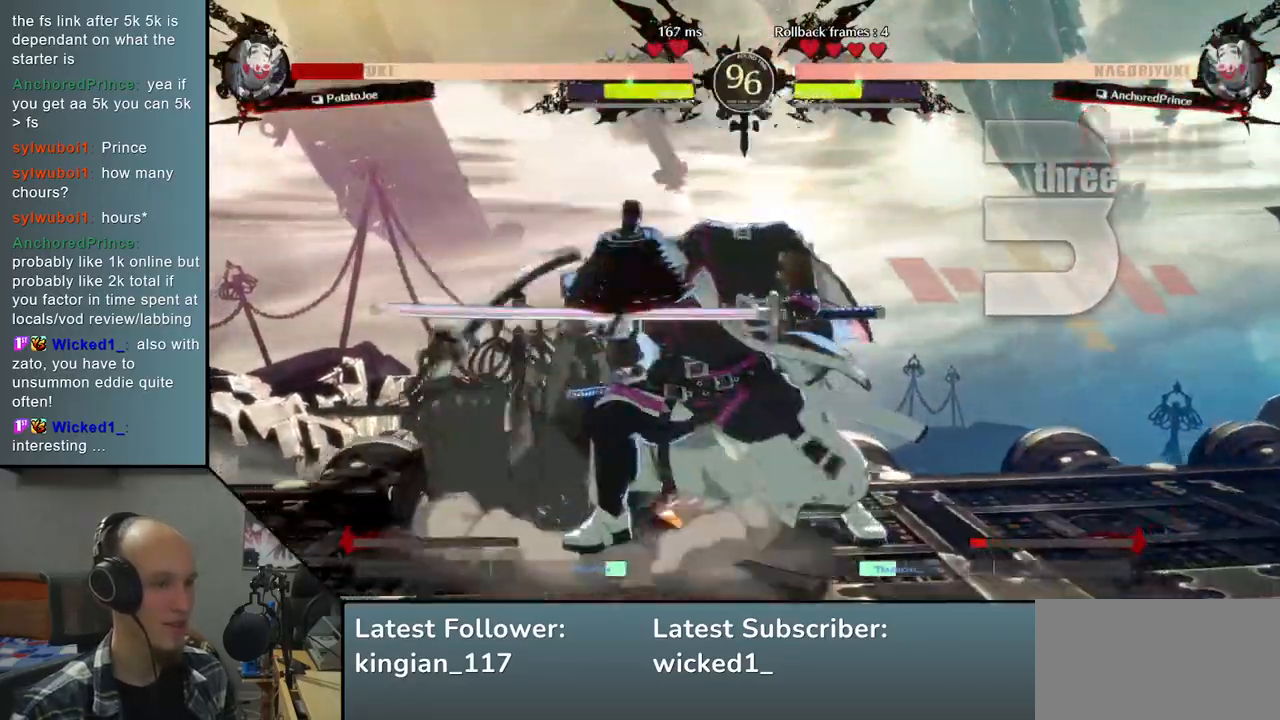
{"buttons": [], "left_stick": "left", "events": []}
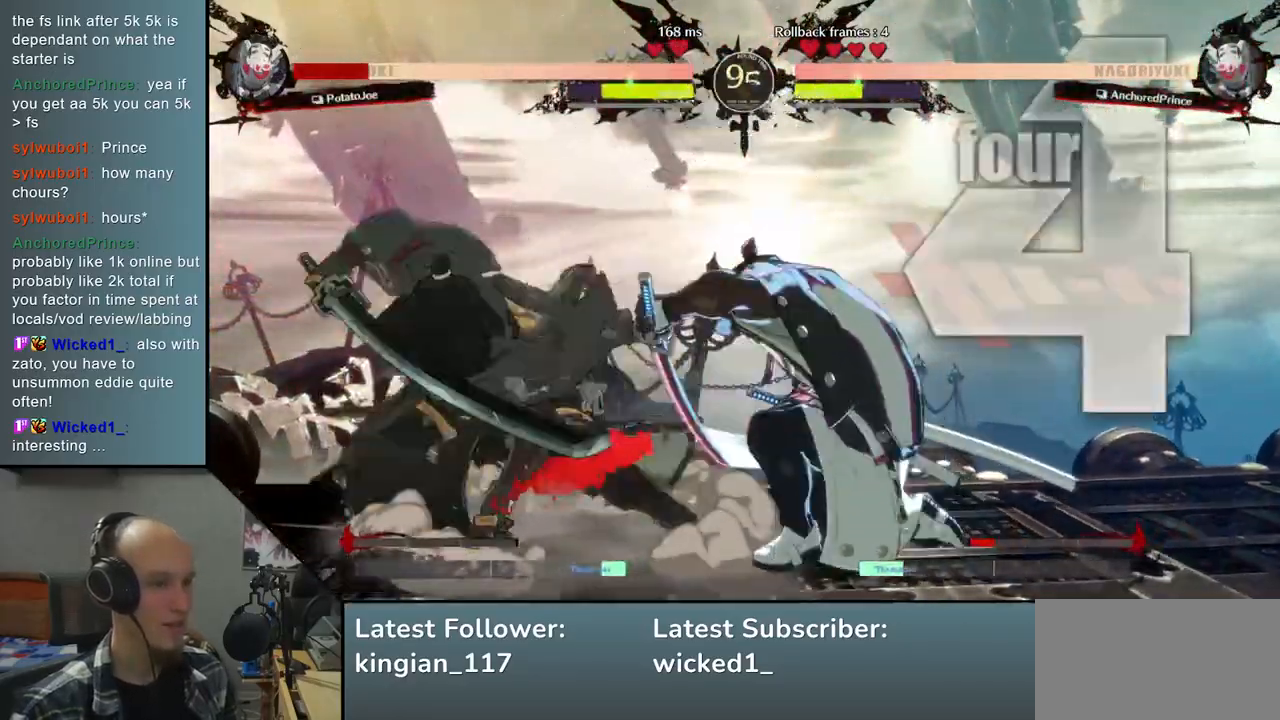
{"buttons": [], "left_stick": "down", "events": [[467, "left_stick", "down"]]}
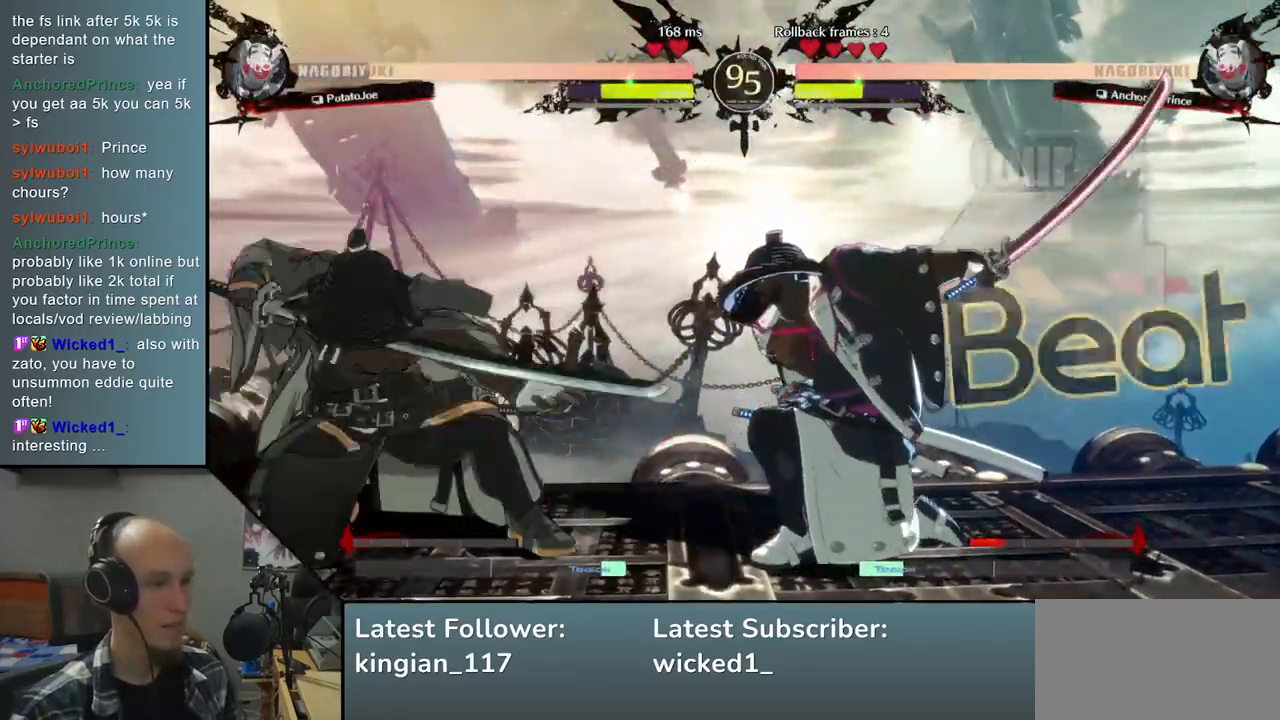
{"buttons": [], "left_stick": "center", "events": [[133, "left_stick", "left"], [183, "L1", "down"], [333, "L1", "up"], [467, "left_stick", "center"]]}
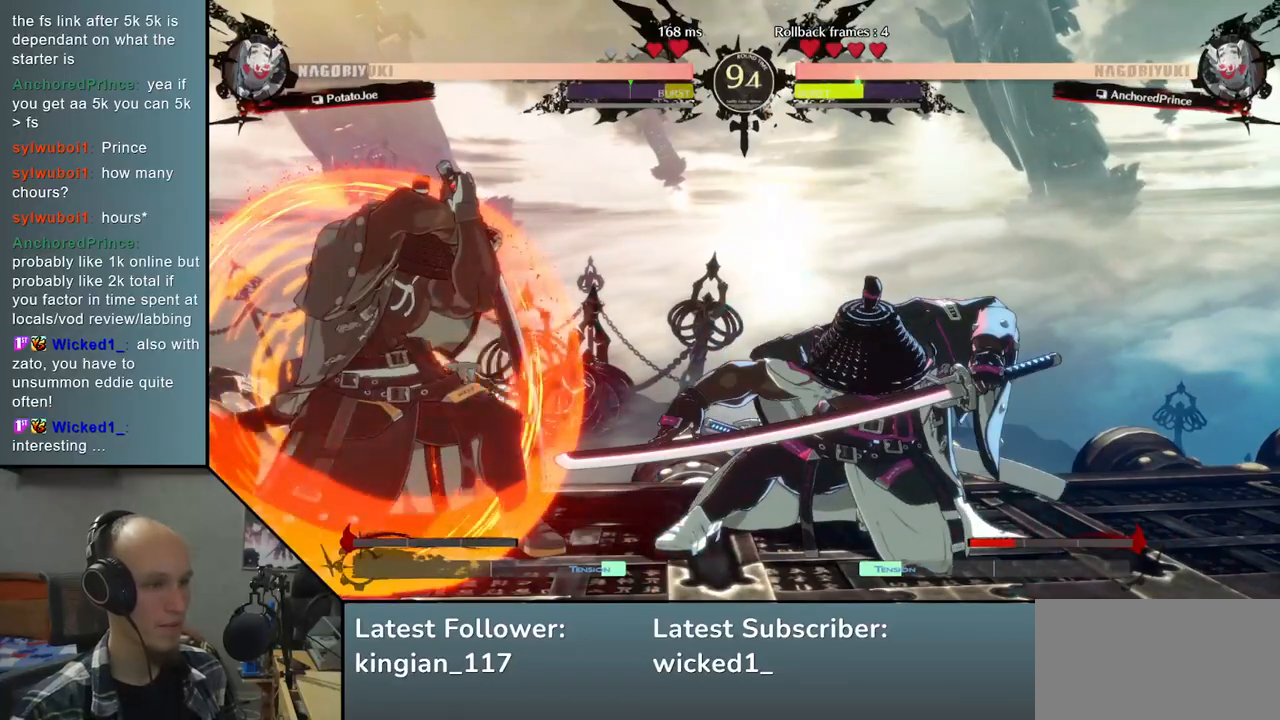
{"buttons": [], "left_stick": "center", "events": []}